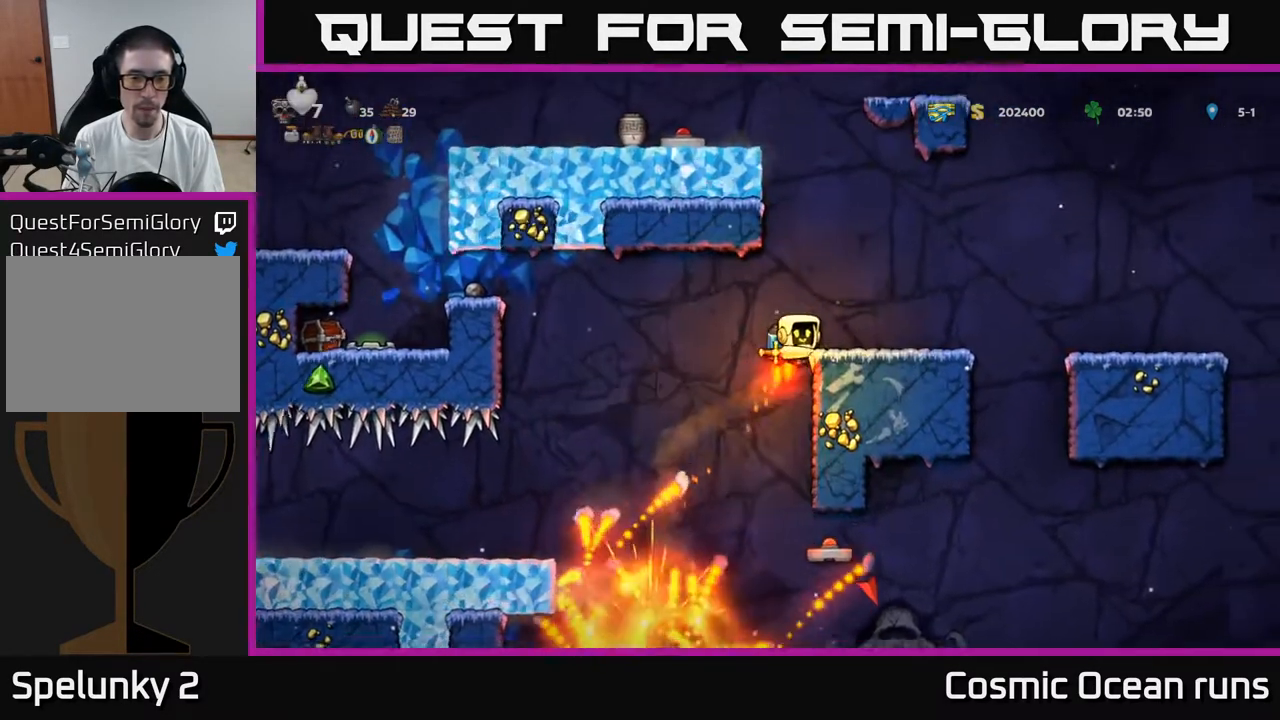
Gameplay with a controller (Xbox layout); each line is a JSON object with the inputs held at the frame after it. "events" lists button and stick changes between this image and that frame as [ms after this image, input, new state], when the widget could be followed in between.
{"buttons": ["DPAD_LEFT"], "left_stick": "center", "right_stick": "center", "events": [[50, "A", "up"], [267, "DPAD_RIGHT", "up"], [383, "DPAD_LEFT", "down"]]}
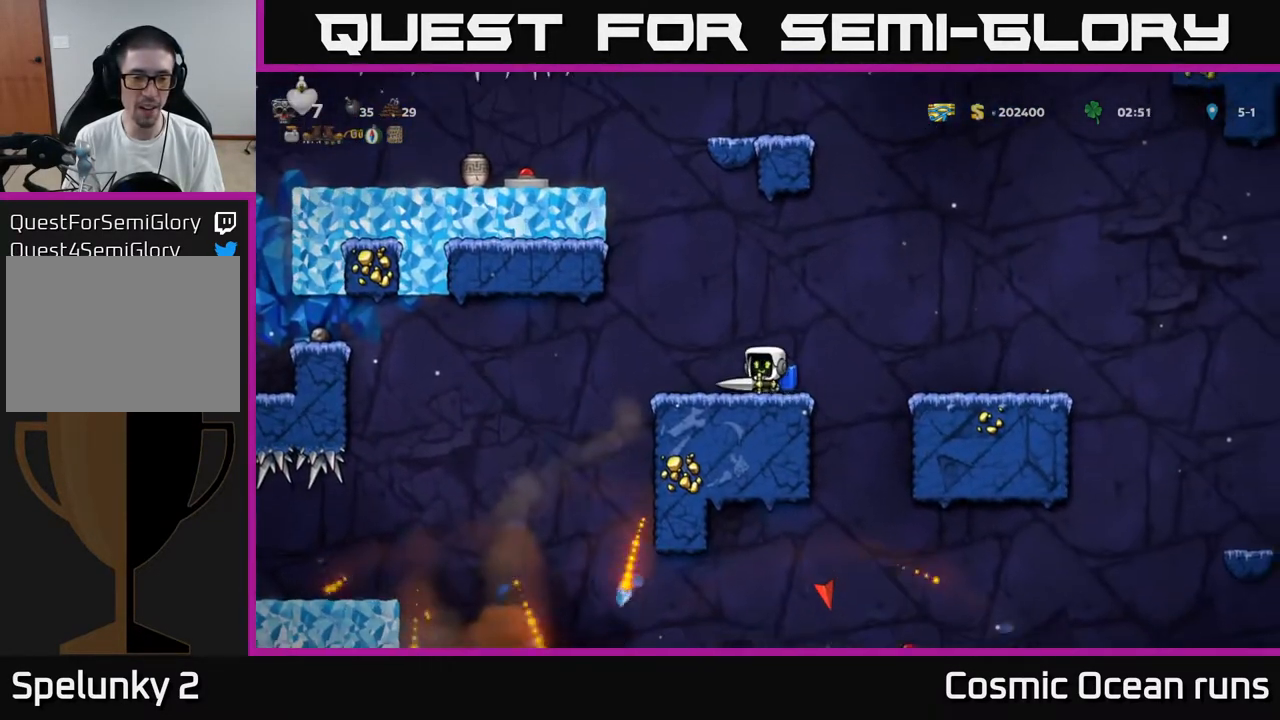
{"buttons": [], "left_stick": "center", "right_stick": "center", "events": [[367, "DPAD_LEFT", "up"]]}
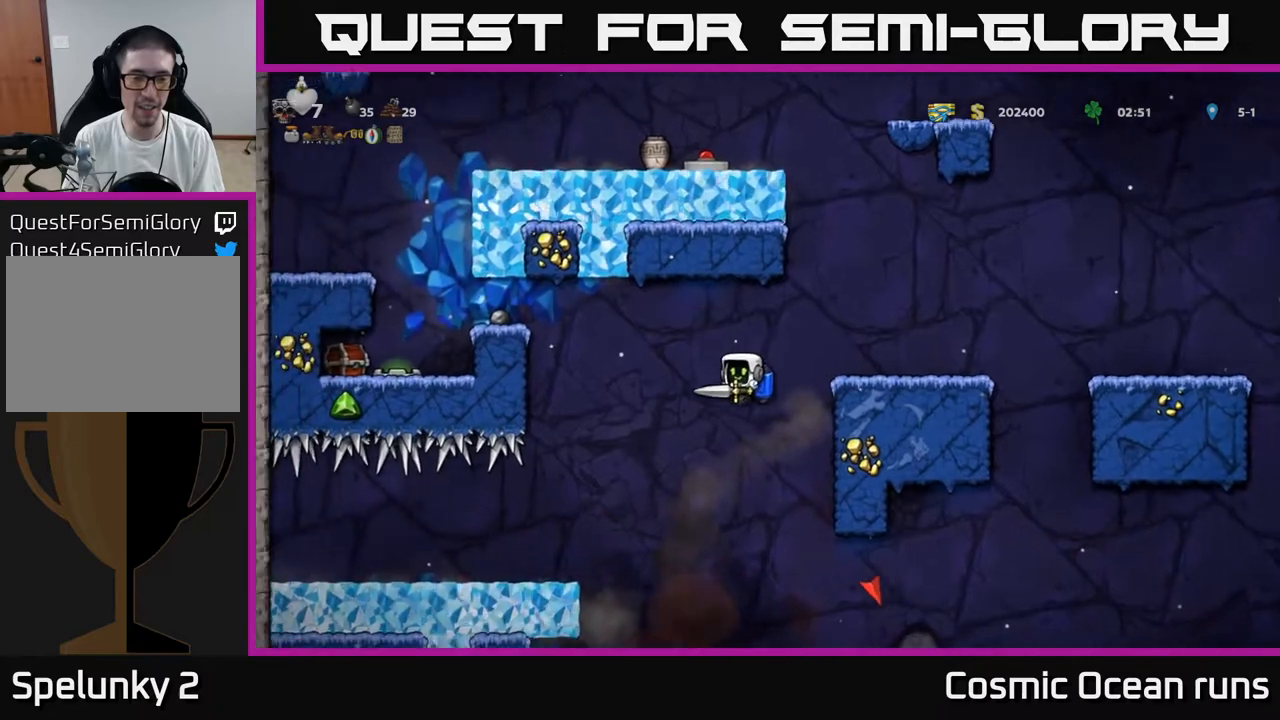
{"buttons": [], "left_stick": "center", "right_stick": "center", "events": [[250, "A", "down"], [350, "A", "up"]]}
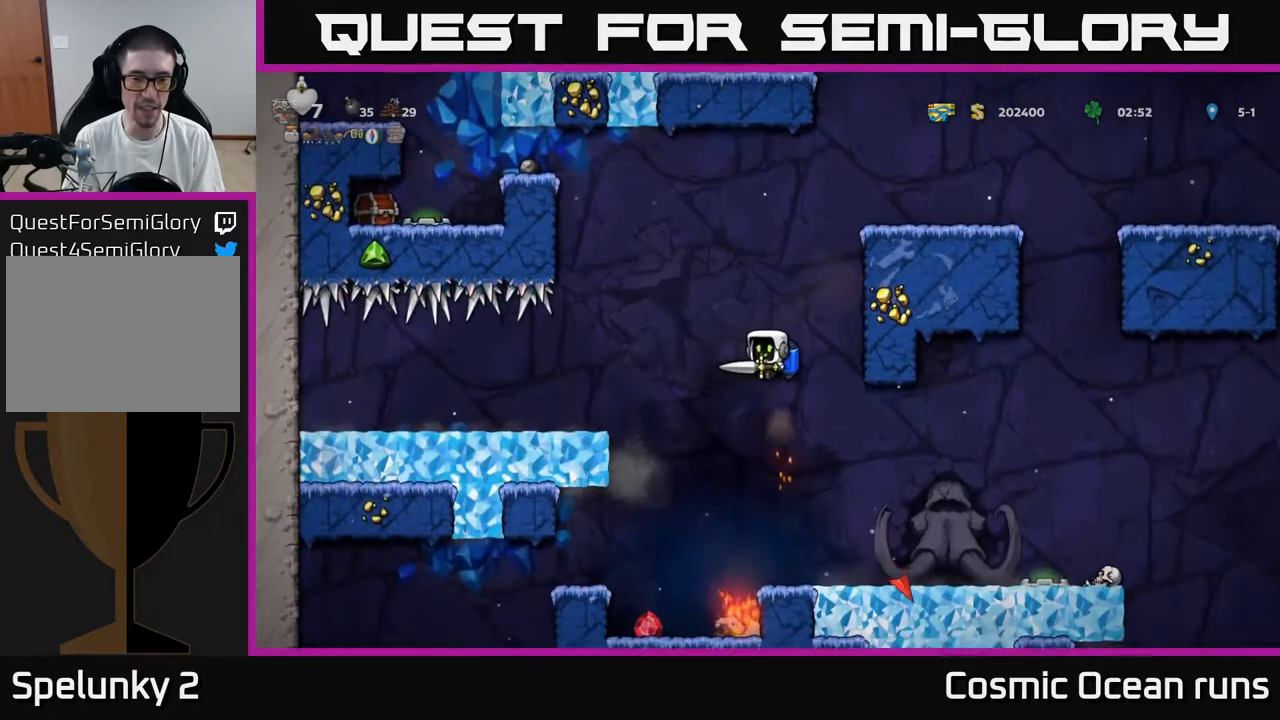
{"buttons": [], "left_stick": "center", "right_stick": "center", "events": [[300, "A", "down"], [400, "A", "up"]]}
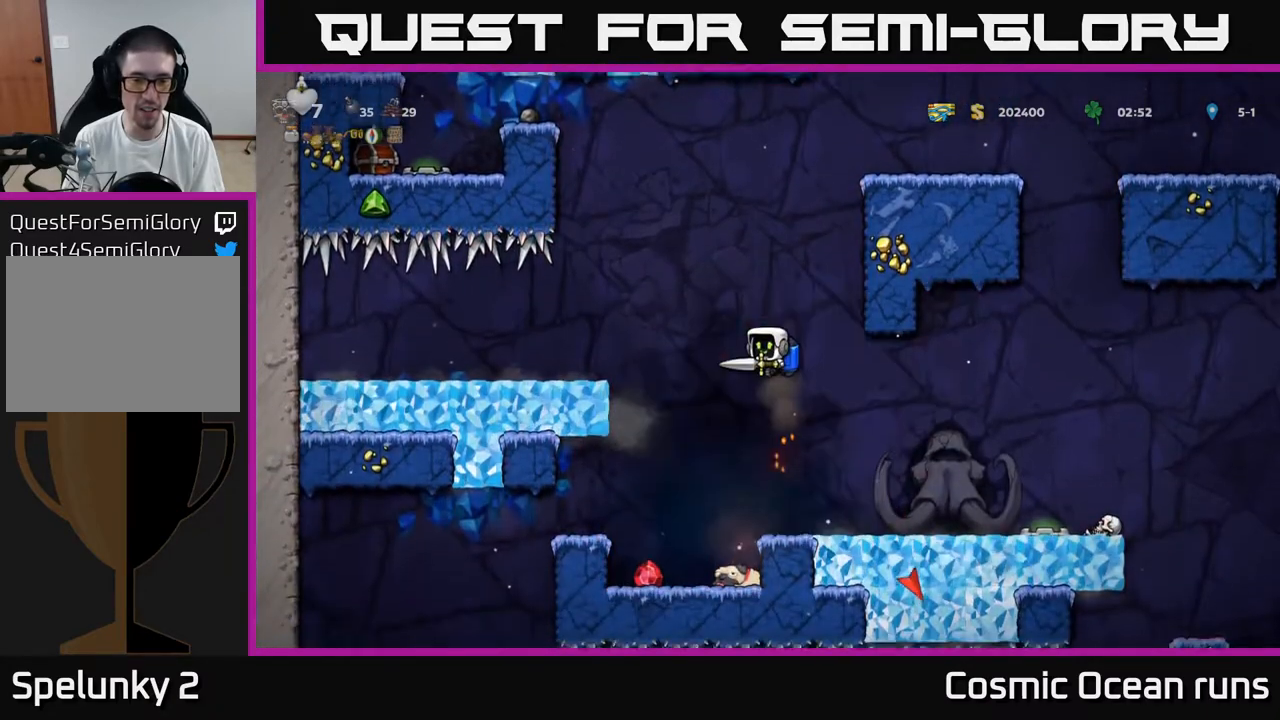
{"buttons": [], "left_stick": "center", "right_stick": "center", "events": [[233, "DPAD_LEFT", "down"], [400, "DPAD_LEFT", "up"]]}
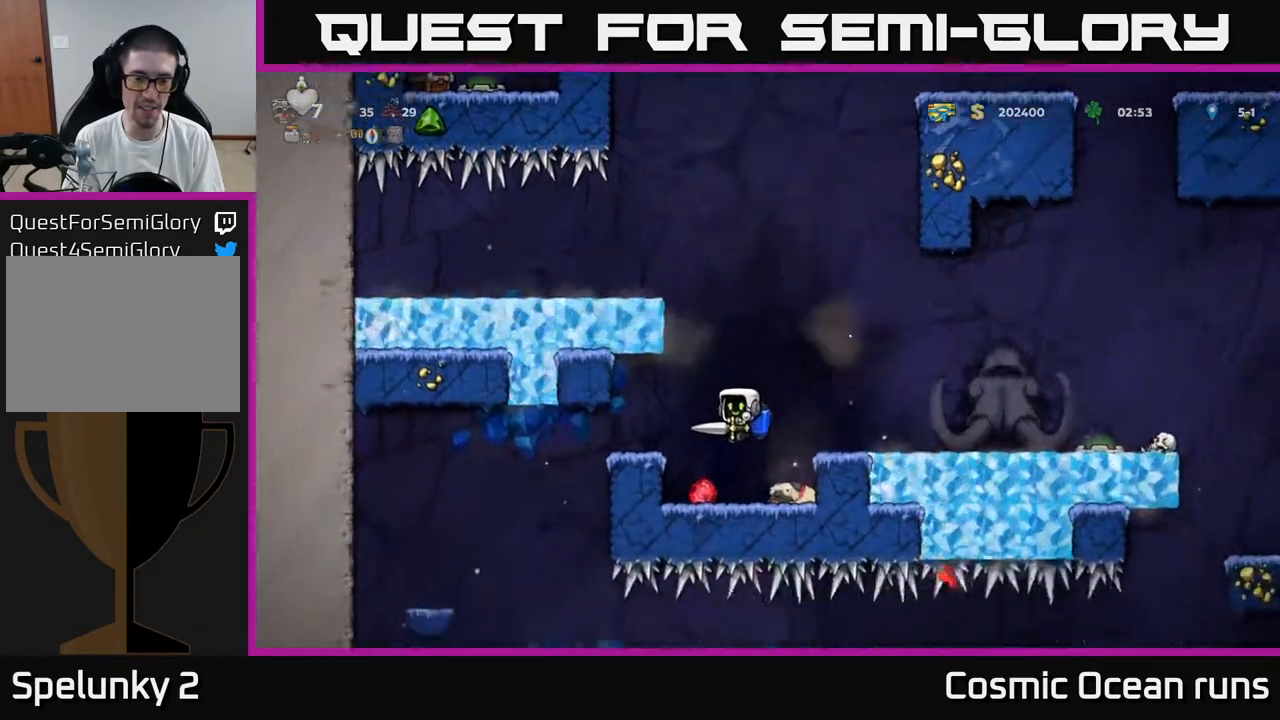
{"buttons": ["DPAD_RIGHT"], "left_stick": "center", "right_stick": "center", "events": [[33, "DPAD_LEFT", "down"], [150, "DPAD_LEFT", "up"], [200, "DPAD_RIGHT", "down"]]}
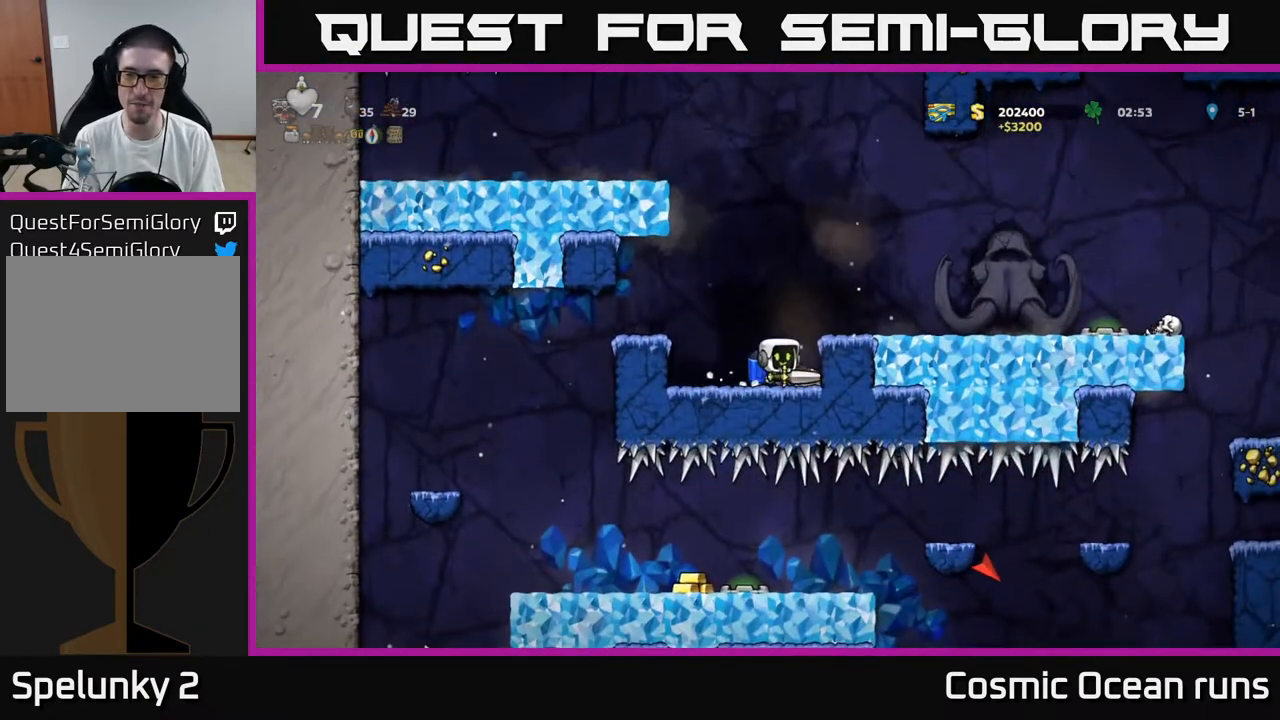
{"buttons": ["DPAD_RIGHT"], "left_stick": "center", "right_stick": "center", "events": [[133, "A", "down"], [300, "A", "up"]]}
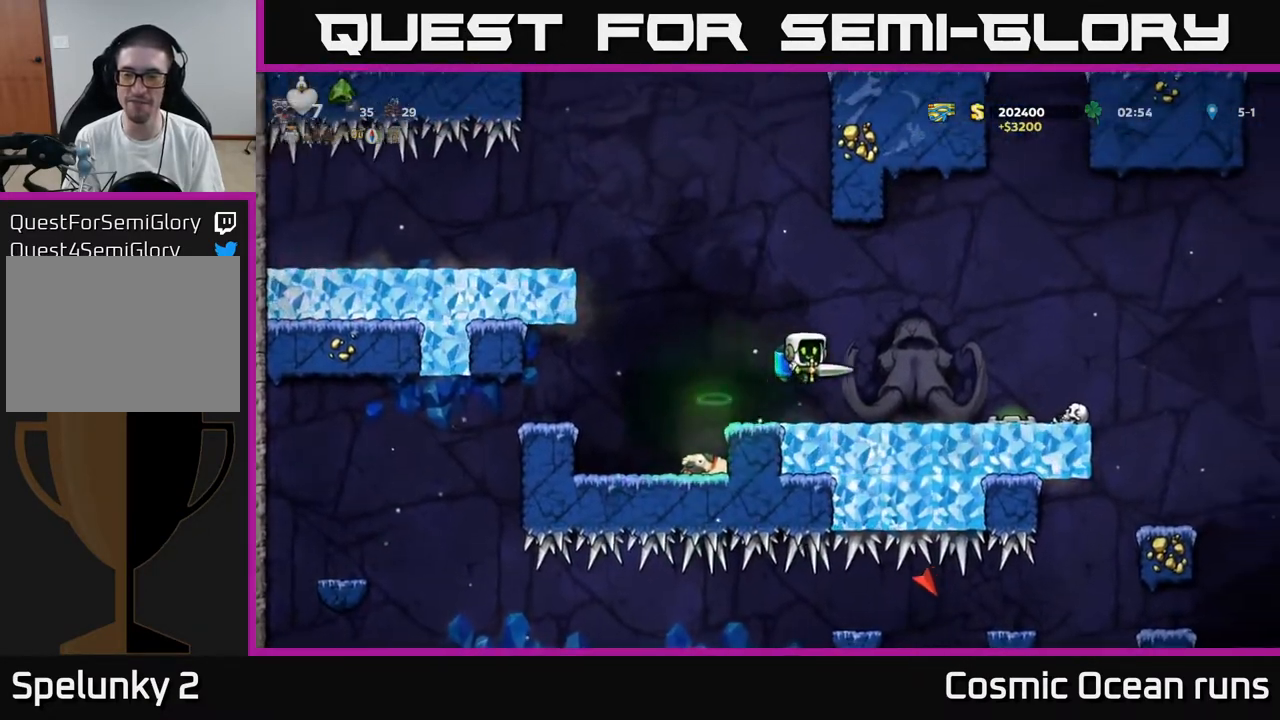
{"buttons": [], "left_stick": "center", "right_stick": "center", "events": [[83, "DPAD_RIGHT", "up"]]}
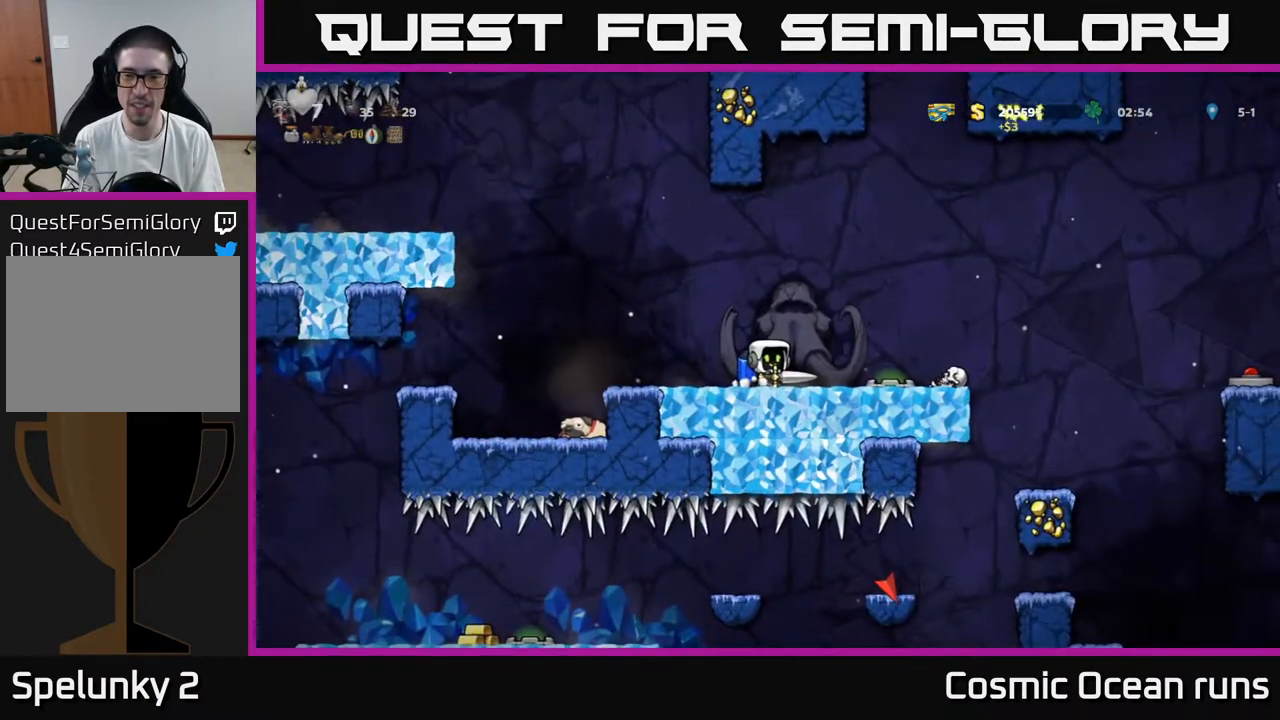
{"buttons": ["DPAD_RIGHT"], "left_stick": "center", "right_stick": "center", "events": [[133, "DPAD_RIGHT", "down"], [283, "A", "down"], [467, "A", "up"]]}
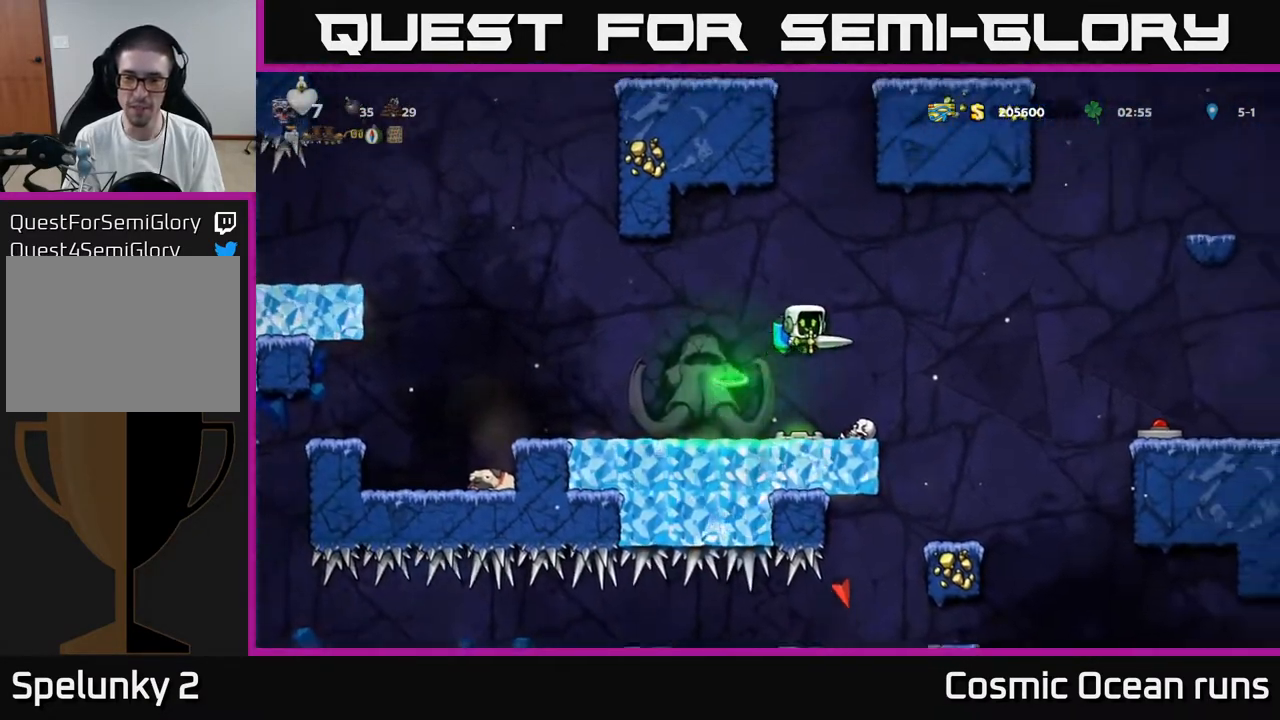
{"buttons": ["DPAD_RIGHT"], "left_stick": "center", "right_stick": "center", "events": [[300, "A", "down"], [383, "A", "up"]]}
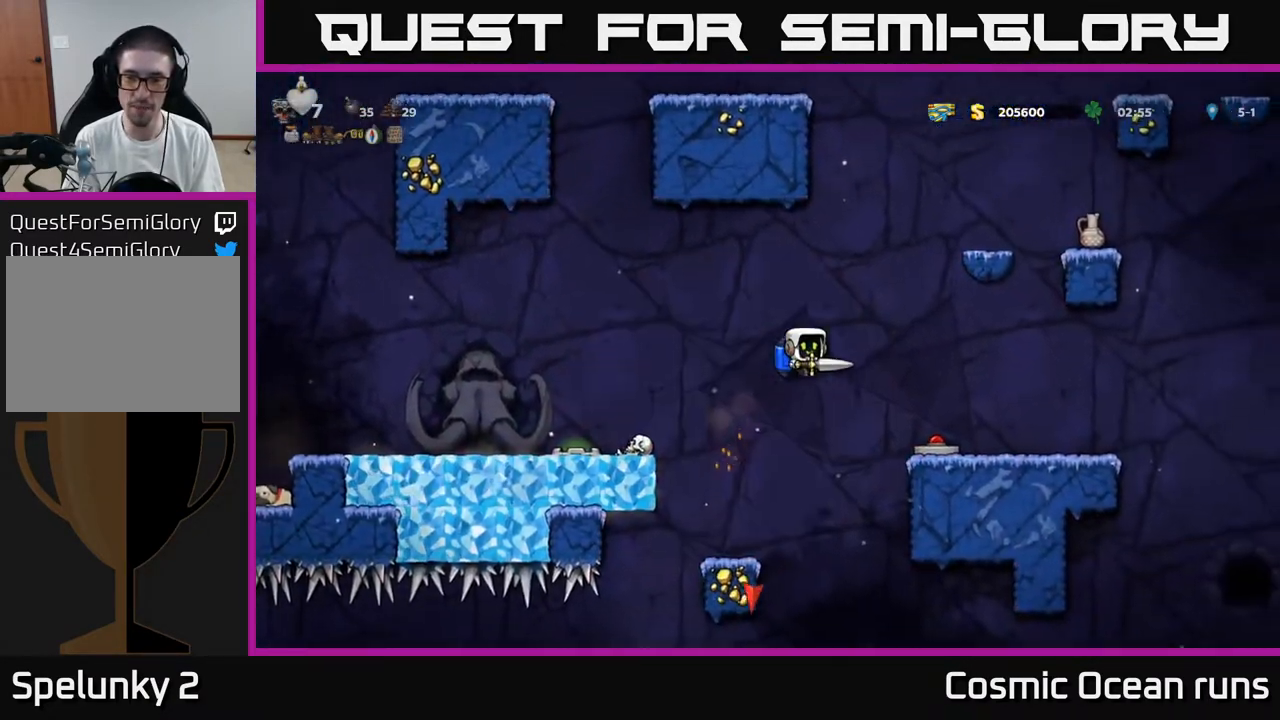
{"buttons": ["DPAD_RIGHT"], "left_stick": "center", "right_stick": "center", "events": []}
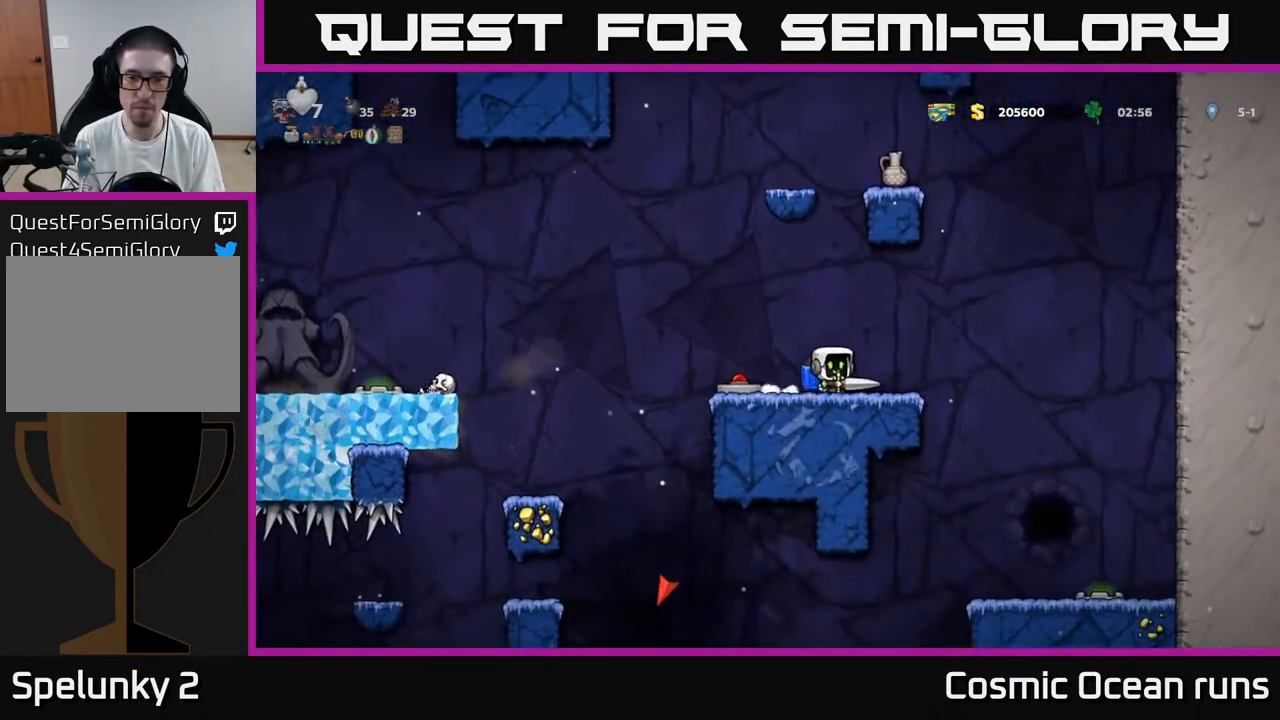
{"buttons": [], "left_stick": "center", "right_stick": "center", "events": [[150, "DPAD_RIGHT", "up"], [350, "A", "down"], [467, "A", "up"]]}
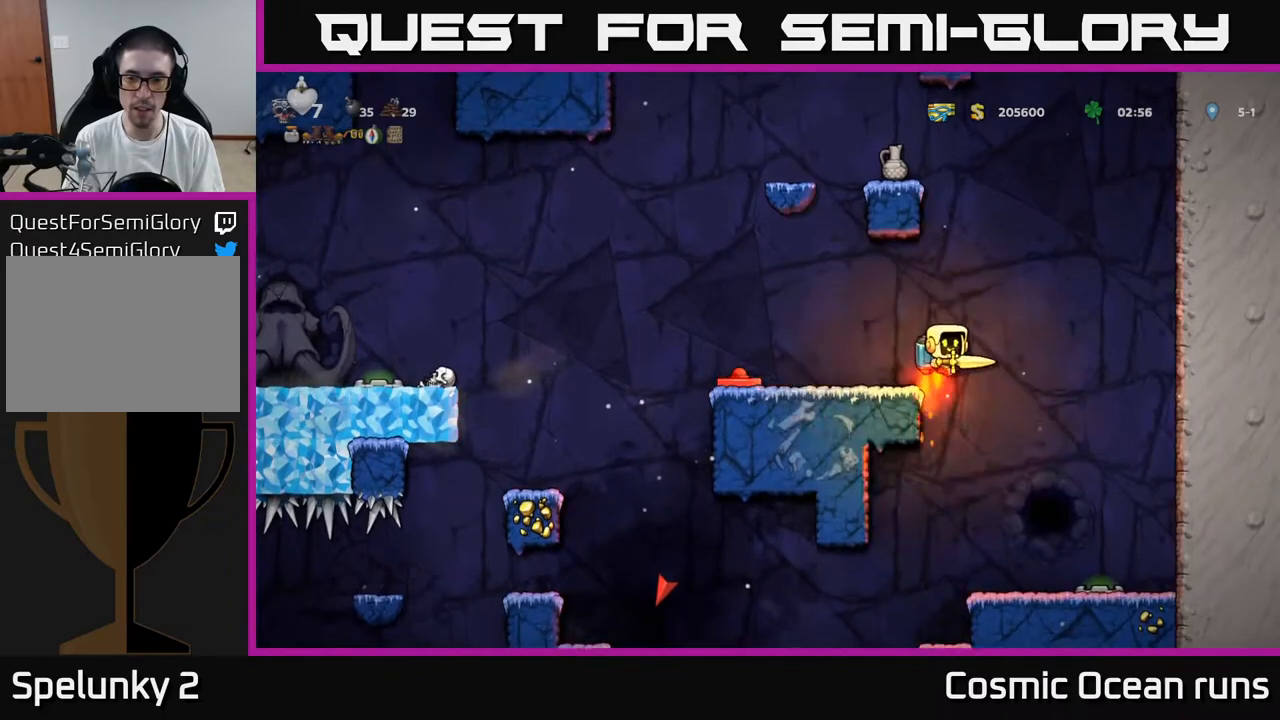
{"buttons": ["DPAD_LEFT"], "left_stick": "center", "right_stick": "center", "events": [[33, "DPAD_RIGHT", "down"], [167, "DPAD_RIGHT", "up"], [283, "A", "down"], [417, "A", "up"], [500, "DPAD_LEFT", "down"]]}
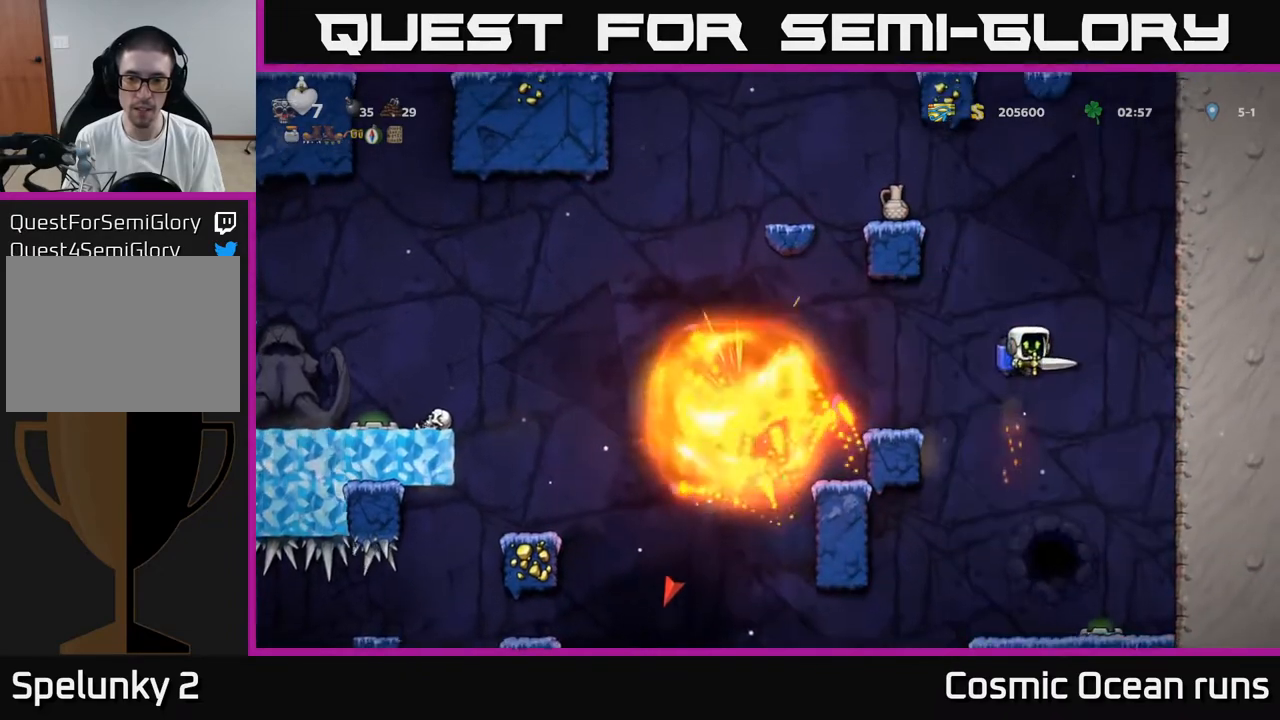
{"buttons": [], "left_stick": "center", "right_stick": "center", "events": [[67, "A", "down"], [183, "A", "up"], [433, "DPAD_LEFT", "up"]]}
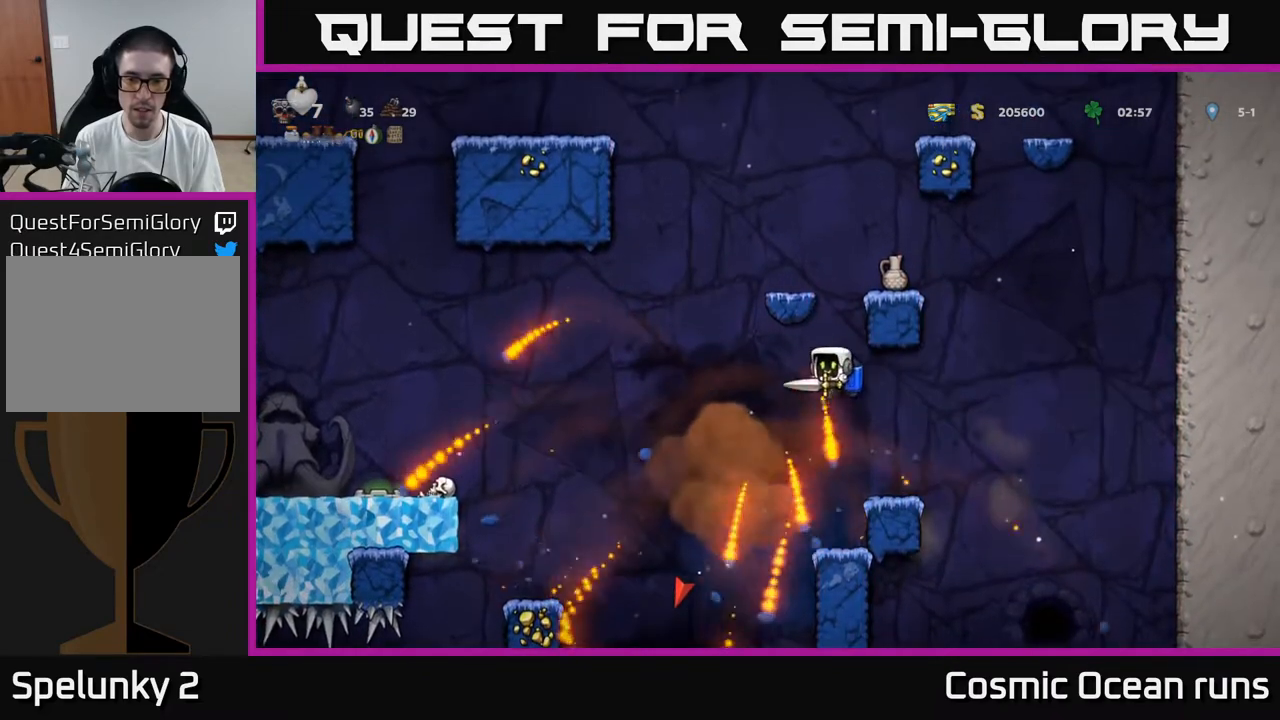
{"buttons": ["DPAD_DOWN"], "left_stick": "center", "right_stick": "center", "events": [[83, "DPAD_RIGHT", "down"], [150, "DPAD_RIGHT", "up"], [417, "DPAD_DOWN", "down"]]}
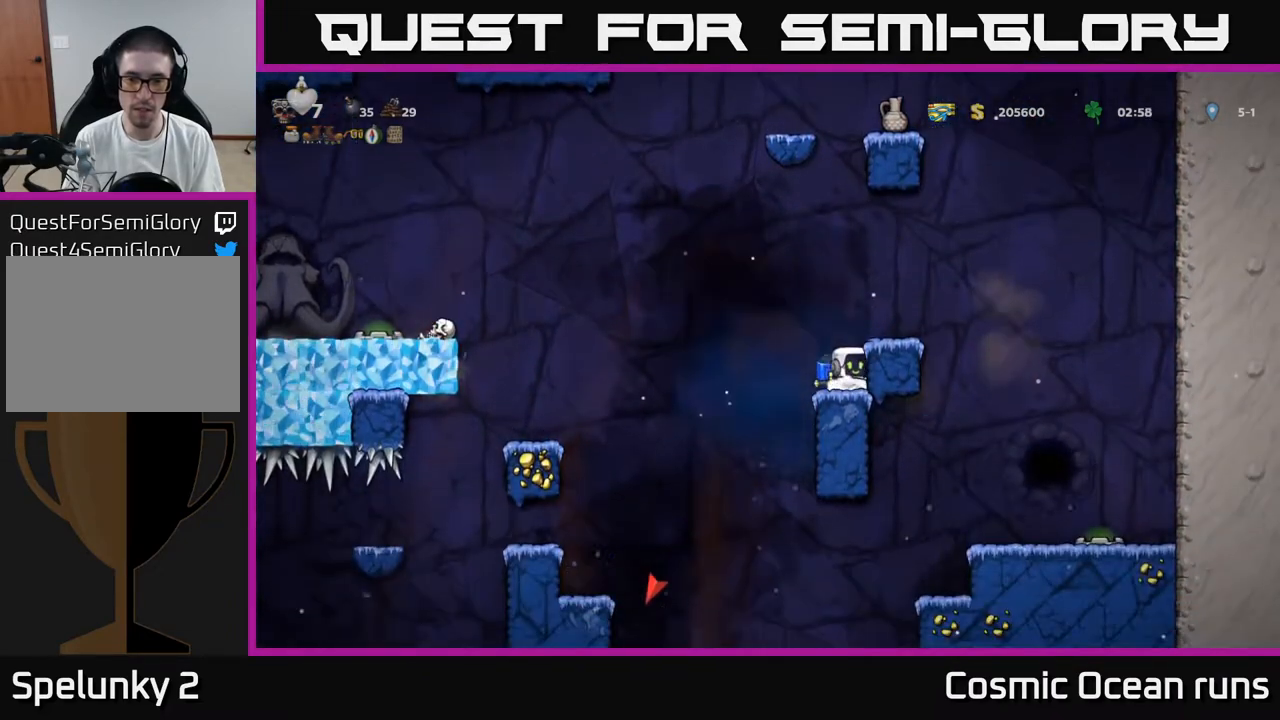
{"buttons": ["DPAD_DOWN"], "left_stick": "center", "right_stick": "center", "events": []}
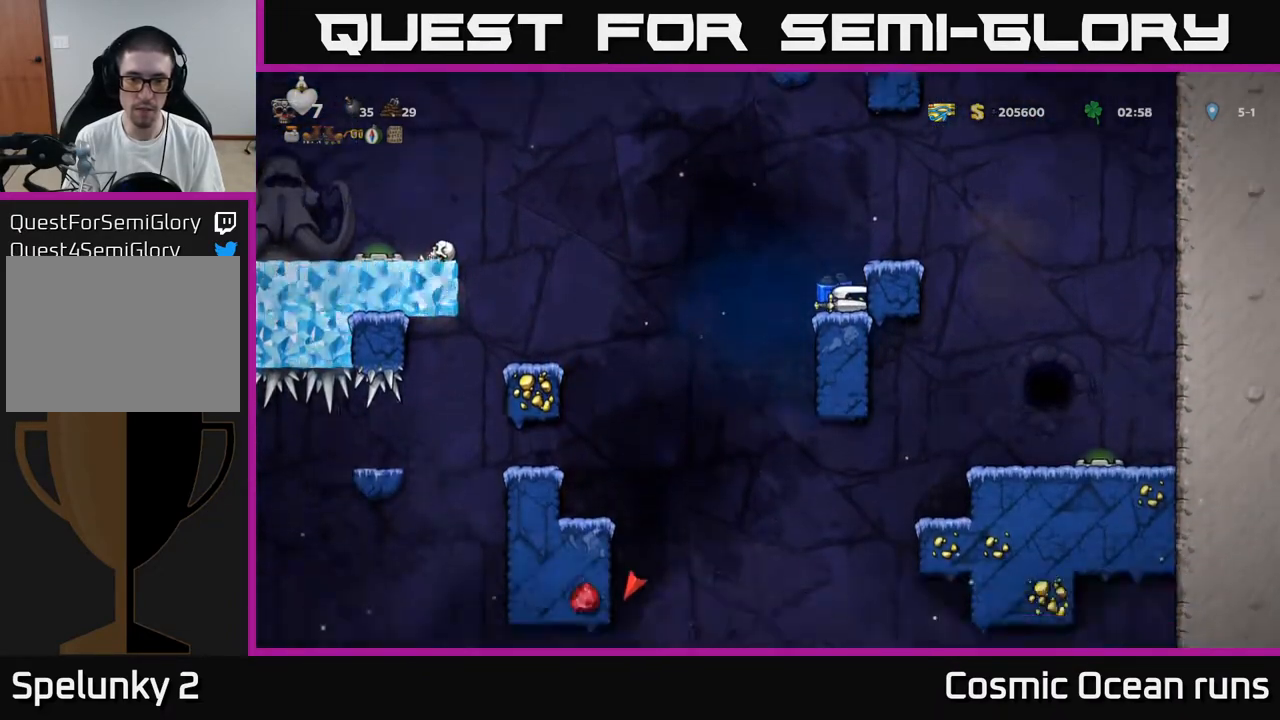
{"buttons": ["DPAD_DOWN"], "left_stick": "center", "right_stick": "center", "events": []}
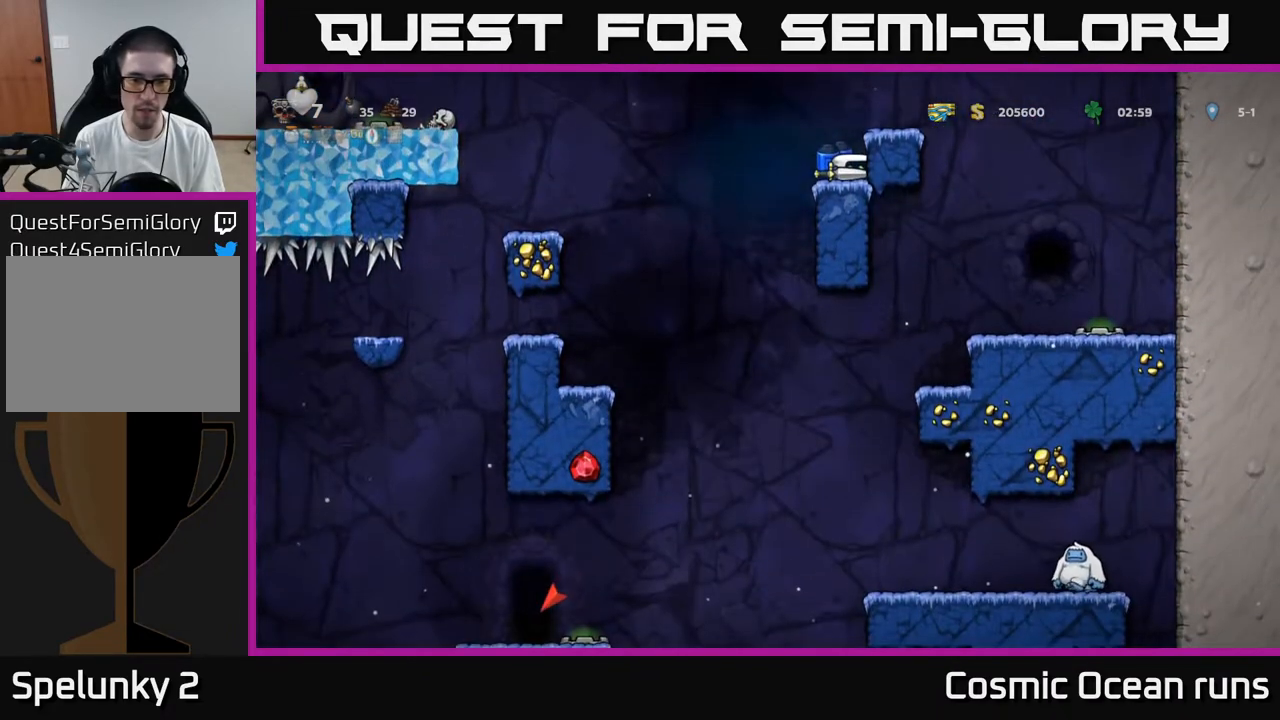
{"buttons": [], "left_stick": "center", "right_stick": "center", "events": [[450, "DPAD_DOWN", "up"]]}
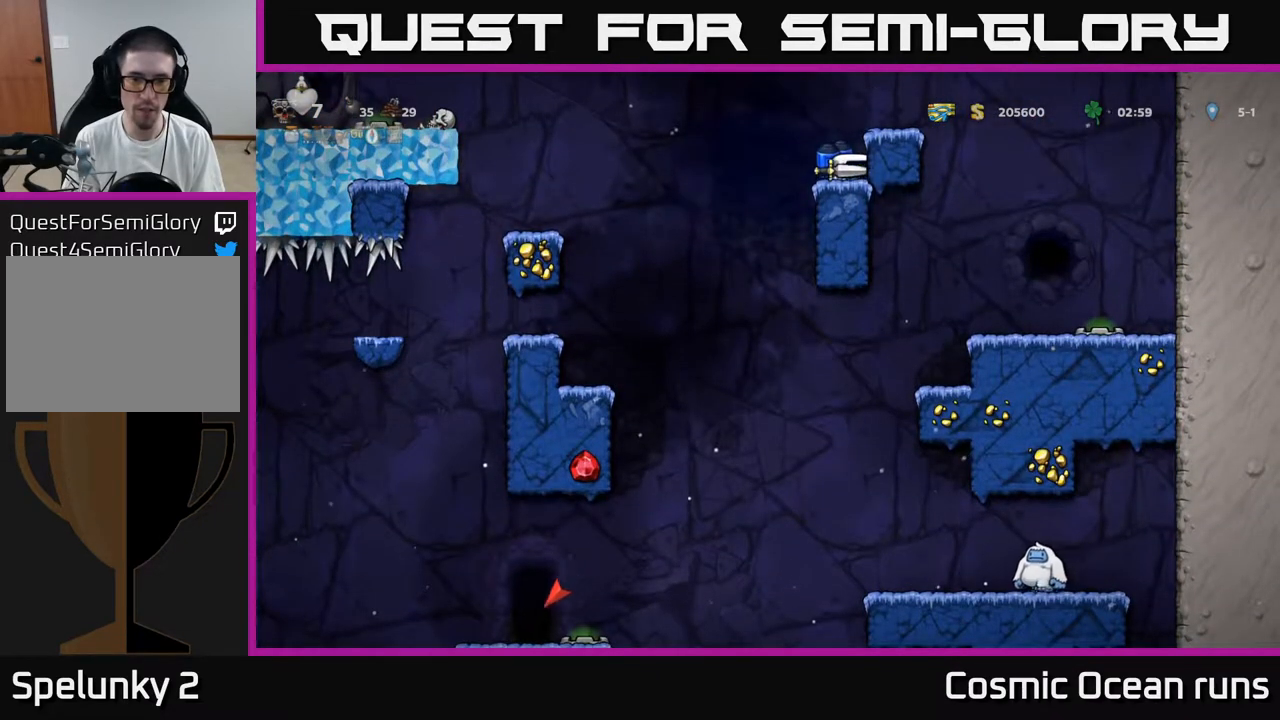
{"buttons": ["DPAD_LEFT"], "left_stick": "center", "right_stick": "center", "events": [[450, "DPAD_LEFT", "down"]]}
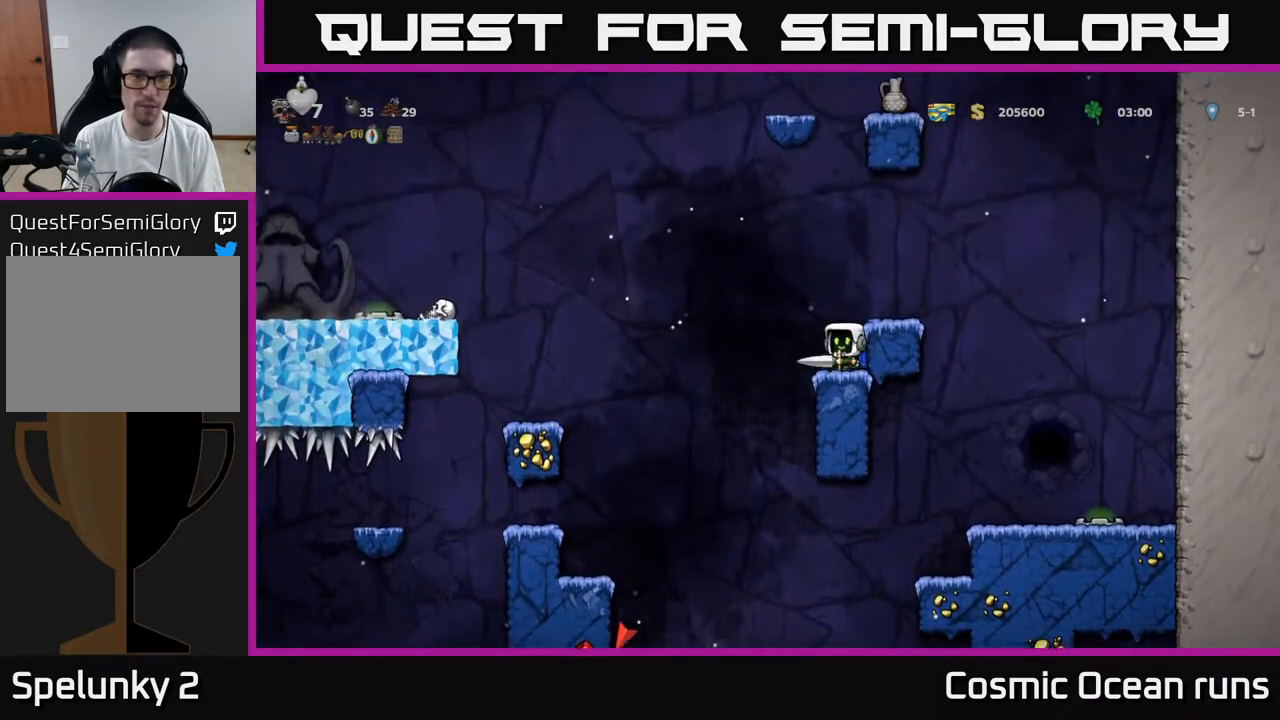
{"buttons": ["DPAD_LEFT"], "left_stick": "center", "right_stick": "center", "events": [[33, "A", "down"], [183, "A", "up"]]}
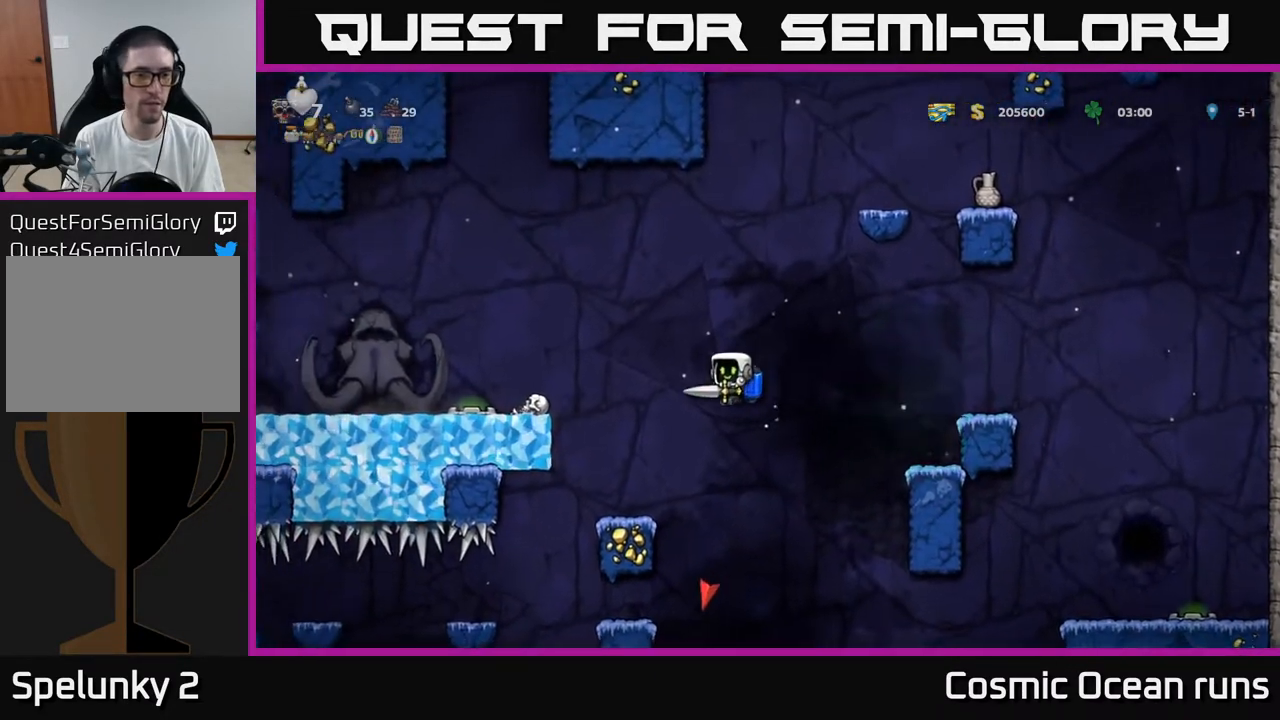
{"buttons": [], "left_stick": "center", "right_stick": "center", "events": [[150, "DPAD_LEFT", "up"], [267, "DPAD_RIGHT", "down"], [333, "DPAD_RIGHT", "up"]]}
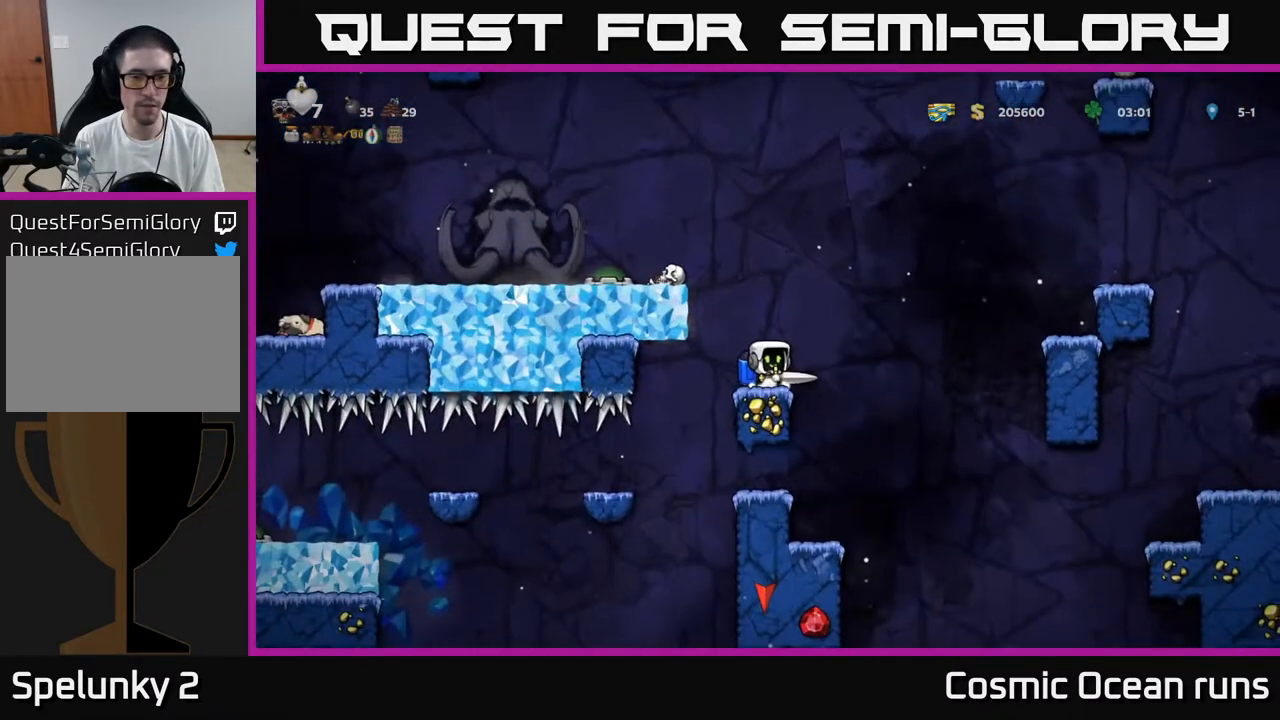
{"buttons": [], "left_stick": "center", "right_stick": "center", "events": [[150, "DPAD_RIGHT", "down"], [233, "DPAD_RIGHT", "up"]]}
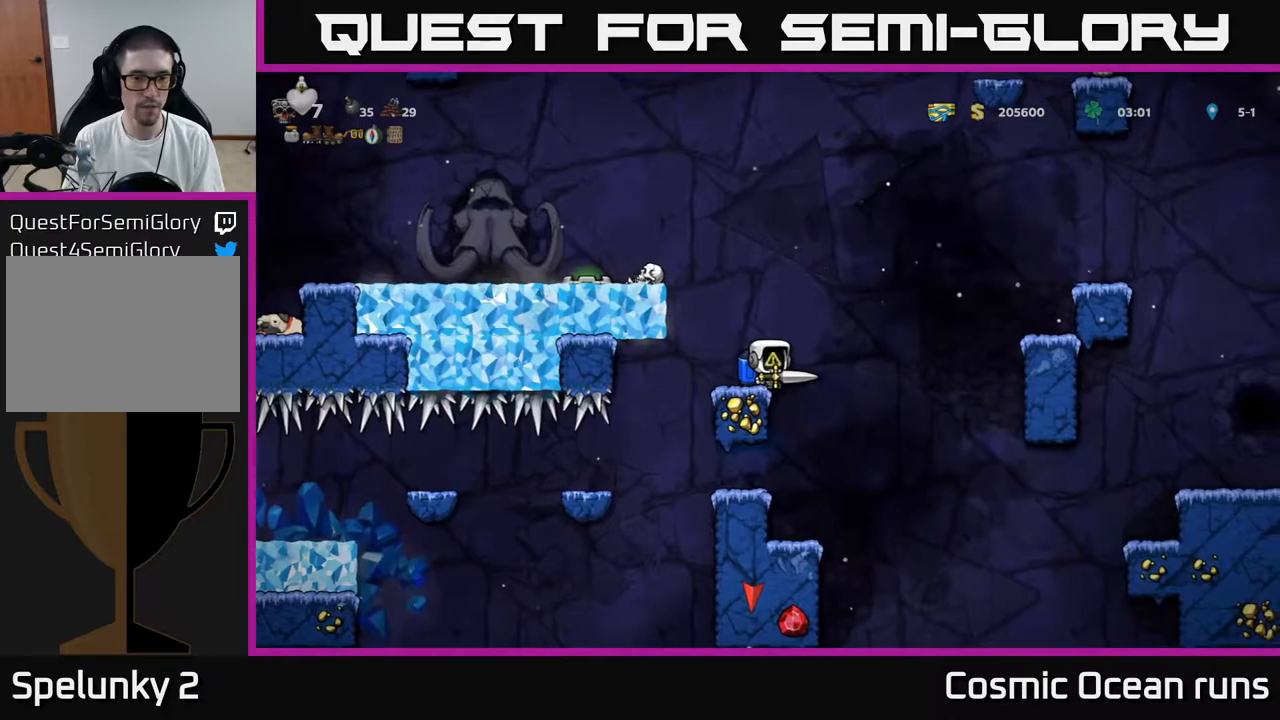
{"buttons": [], "left_stick": "center", "right_stick": "center", "events": [[150, "DPAD_RIGHT", "down"], [217, "DPAD_RIGHT", "up"]]}
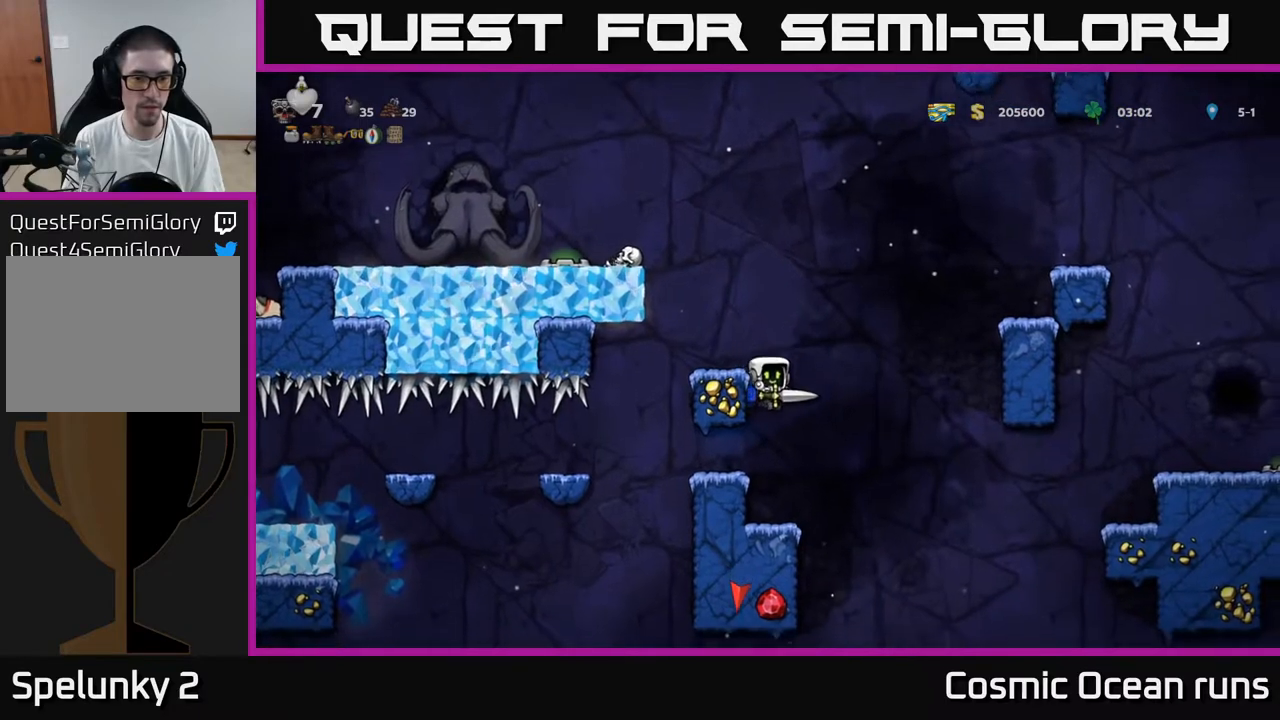
{"buttons": ["DPAD_LEFT"], "left_stick": "center", "right_stick": "center", "events": [[367, "A", "down"], [383, "DPAD_LEFT", "down"], [450, "A", "up"]]}
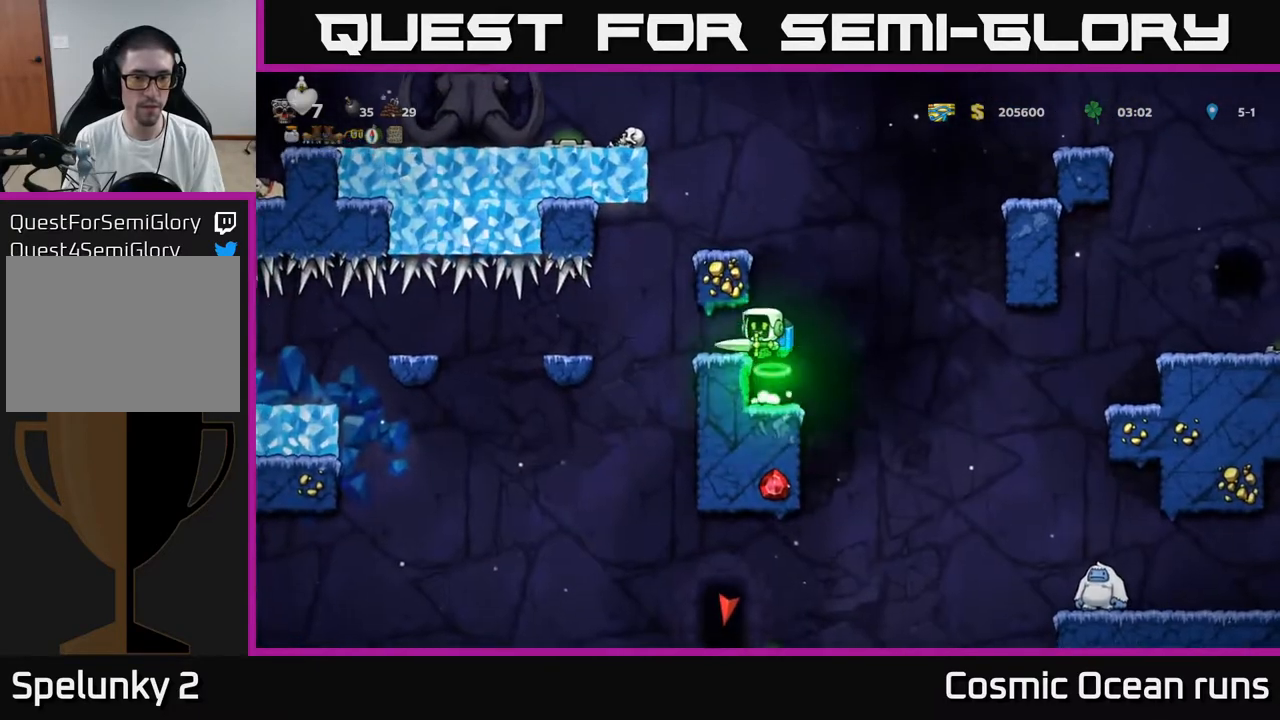
{"buttons": [], "left_stick": "center", "right_stick": "center", "events": [[50, "DPAD_LEFT", "up"]]}
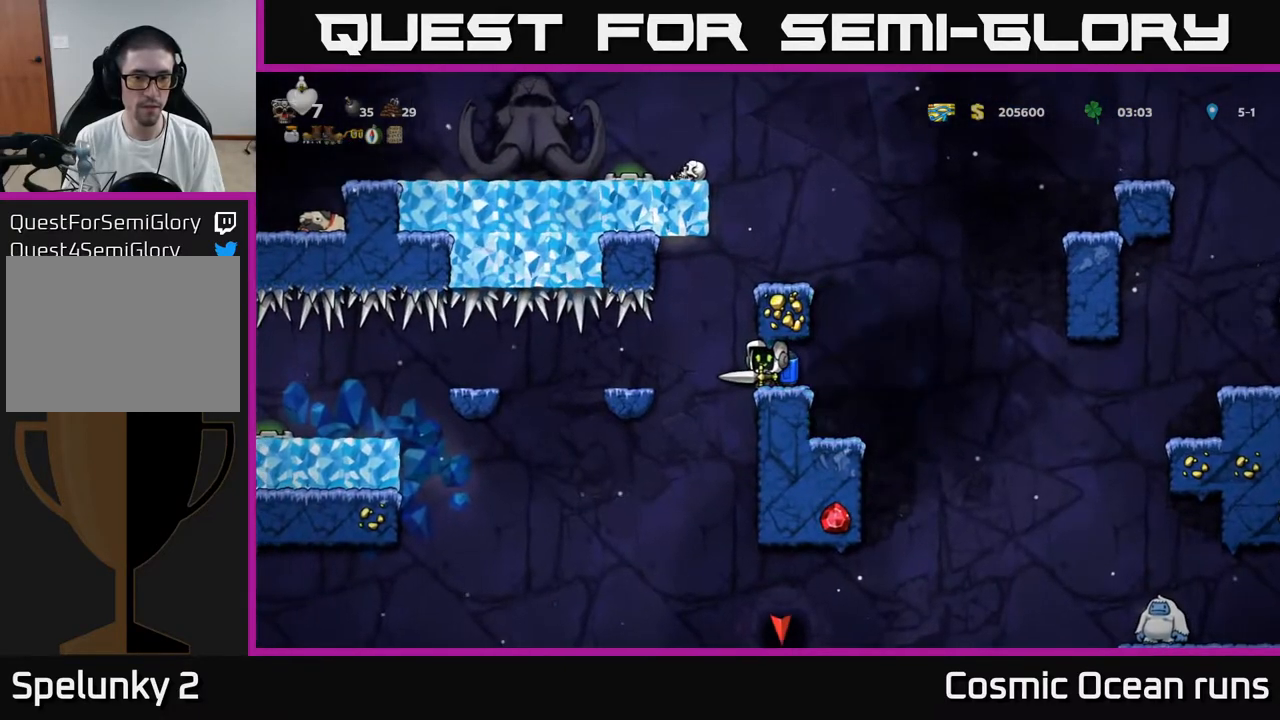
{"buttons": ["DPAD_DOWN"], "left_stick": "center", "right_stick": "center", "events": [[117, "DPAD_DOWN", "down"]]}
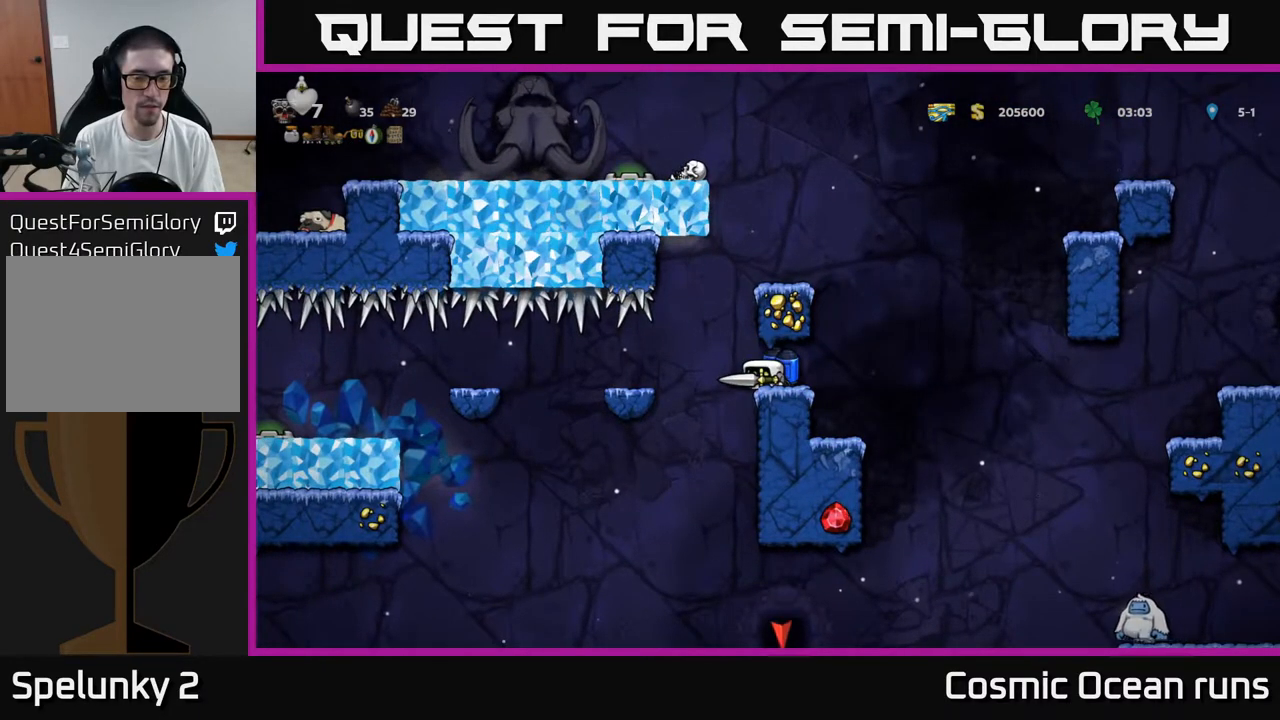
{"buttons": [], "left_stick": "center", "right_stick": "center", "events": [[467, "DPAD_DOWN", "up"]]}
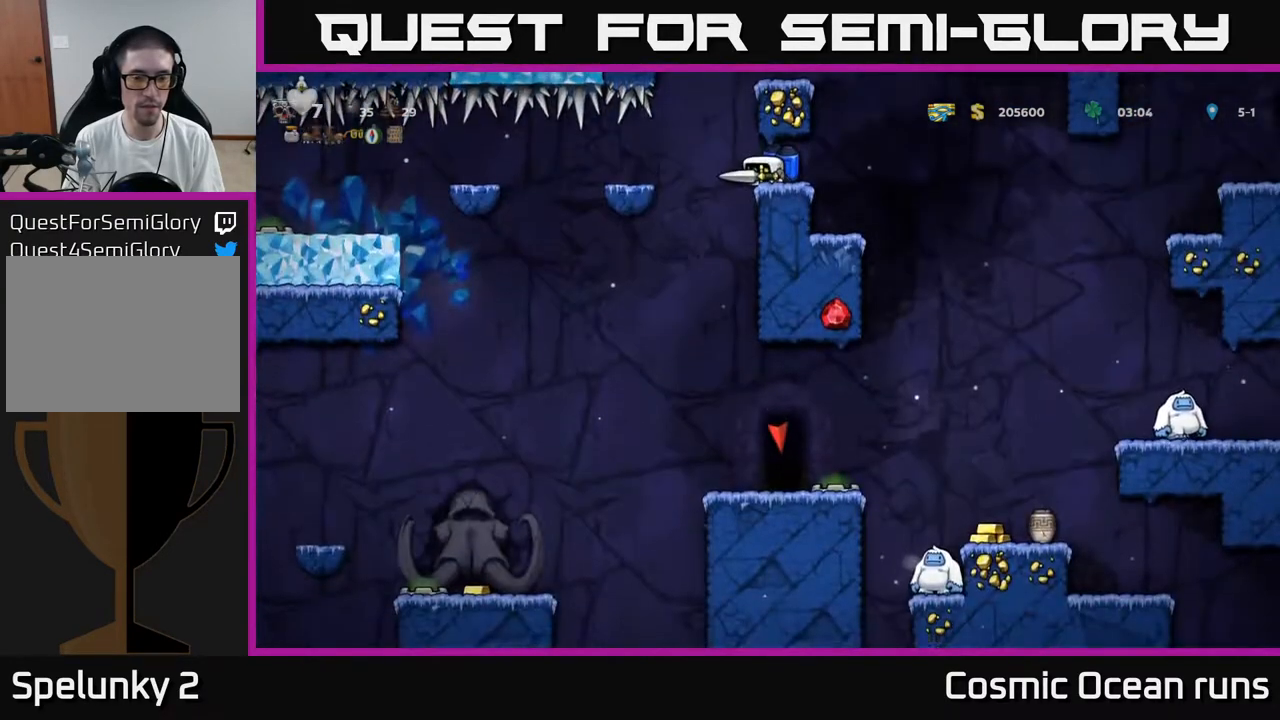
{"buttons": ["DPAD_RIGHT"], "left_stick": "center", "right_stick": "center", "events": [[50, "DPAD_RIGHT", "down"]]}
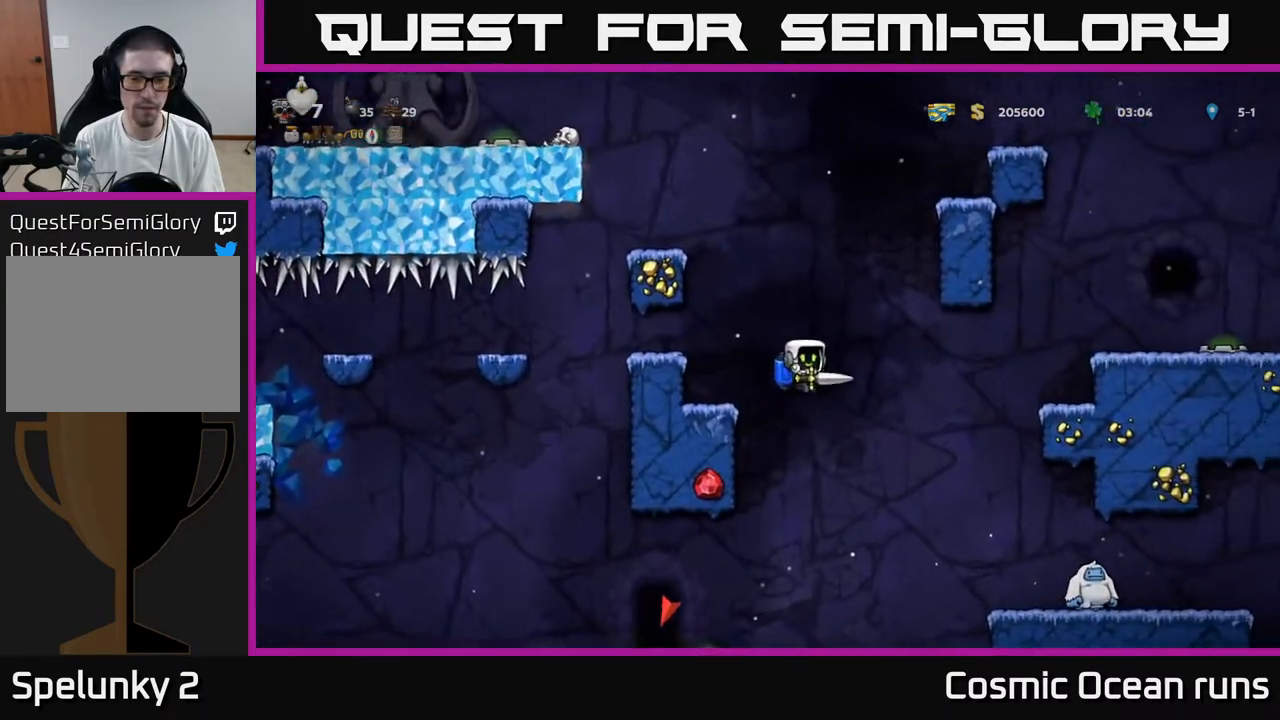
{"buttons": [], "left_stick": "center", "right_stick": "center", "events": [[67, "A", "down"], [150, "A", "up"], [233, "DPAD_RIGHT", "up"]]}
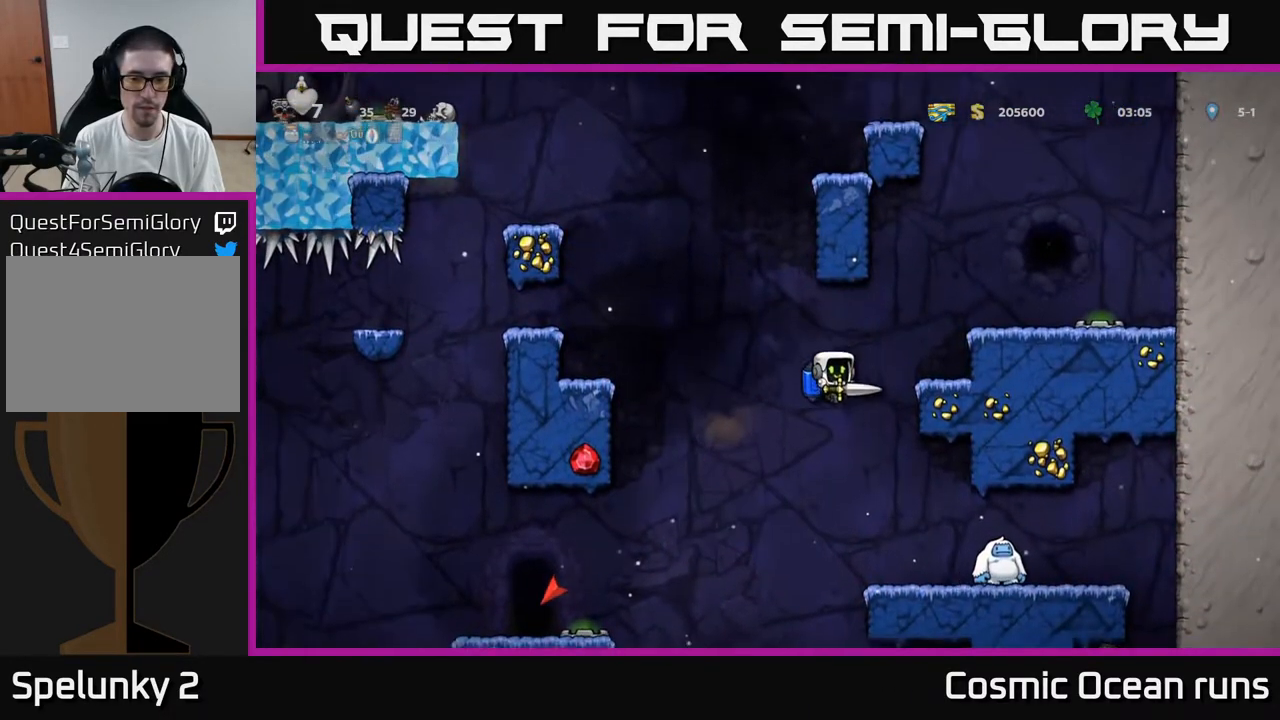
{"buttons": [], "left_stick": "center", "right_stick": "center", "events": [[17, "DPAD_RIGHT", "down"], [100, "X", "down"], [200, "X", "up"], [233, "DPAD_RIGHT", "up"]]}